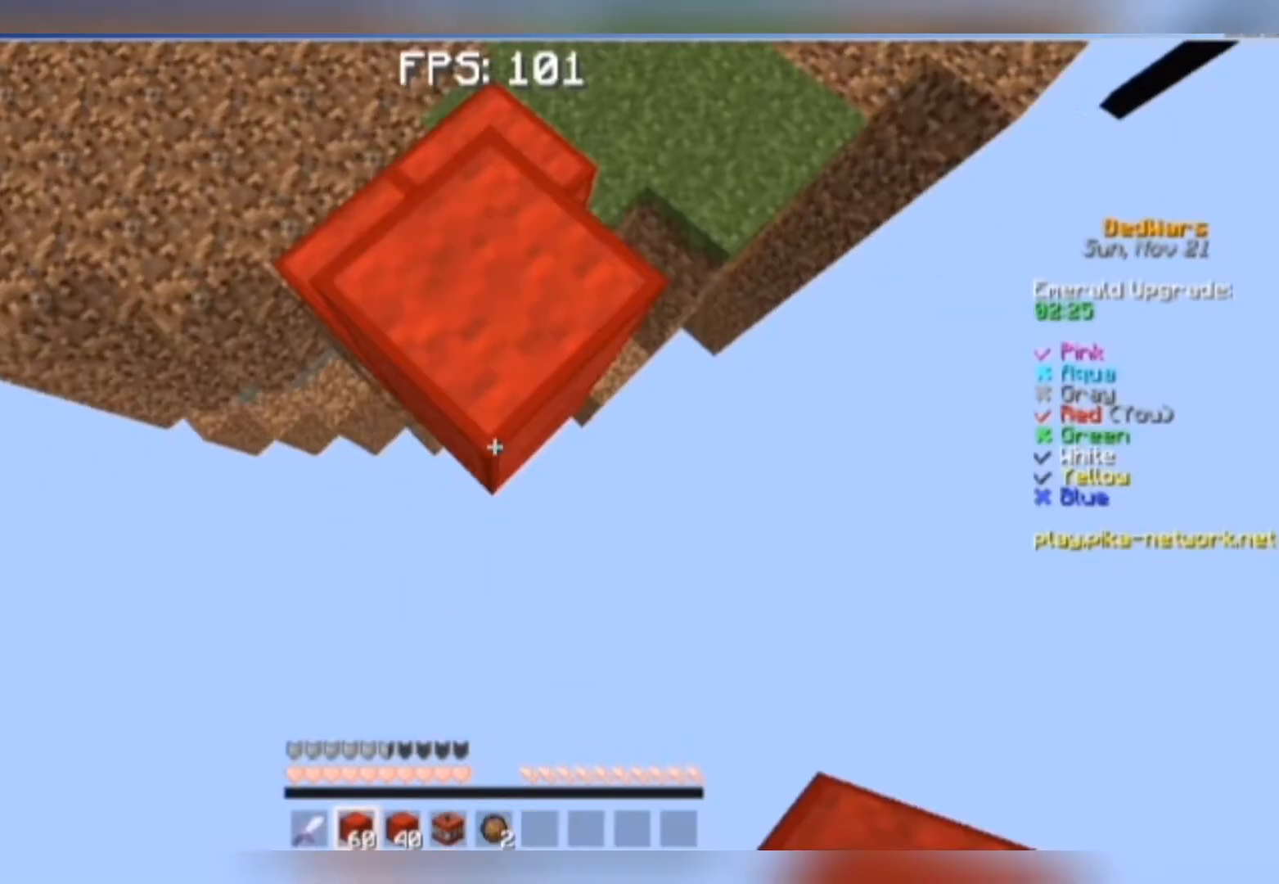
Gameplay with keyboard and mouse; each line is a JSON object with the keys and mouse buttons held at the frame after it. "events" lists presses ("down") and releases ("up") of "a", "d", "s", "space", "w", "mouse_left" and "mouse_right" between this image and that frame as [ms after this image, input, new state], when the widget could be followed in between. "mouse_left", "mouse_right" = the "left", "right" buttons of the "mouse" list. No other keys are recorded. Fast repeated clicks can show as one long hold. Mouse movement is not recorded.
{"keys": ["s"], "mouse": ["right"], "events": [[150, "space", "down"], [283, "mouse_right", "up"], [283, "space", "up"], [417, "mouse_right", "down"]]}
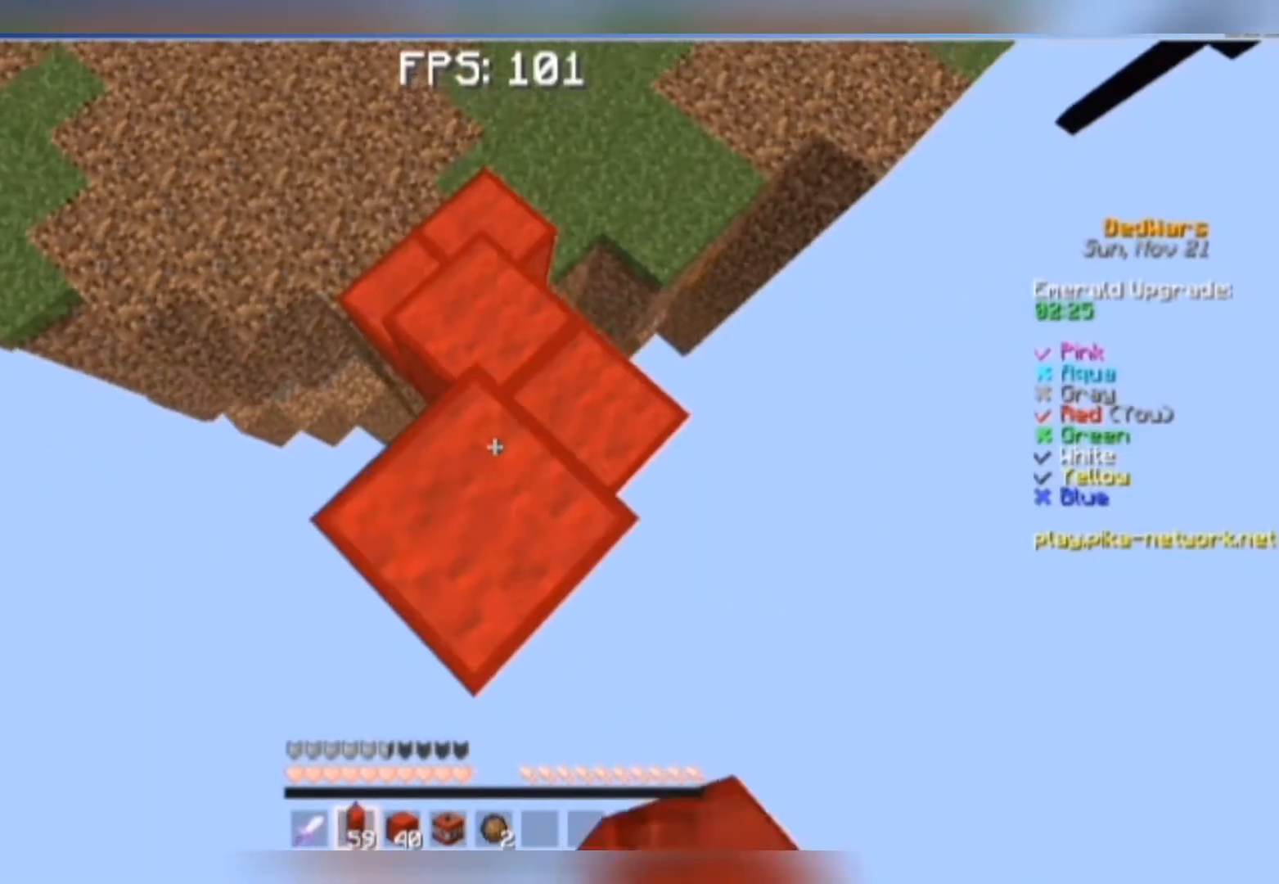
{"keys": ["s"], "mouse": ["right"], "events": [[83, "mouse_right", "up"], [450, "mouse_right", "down"]]}
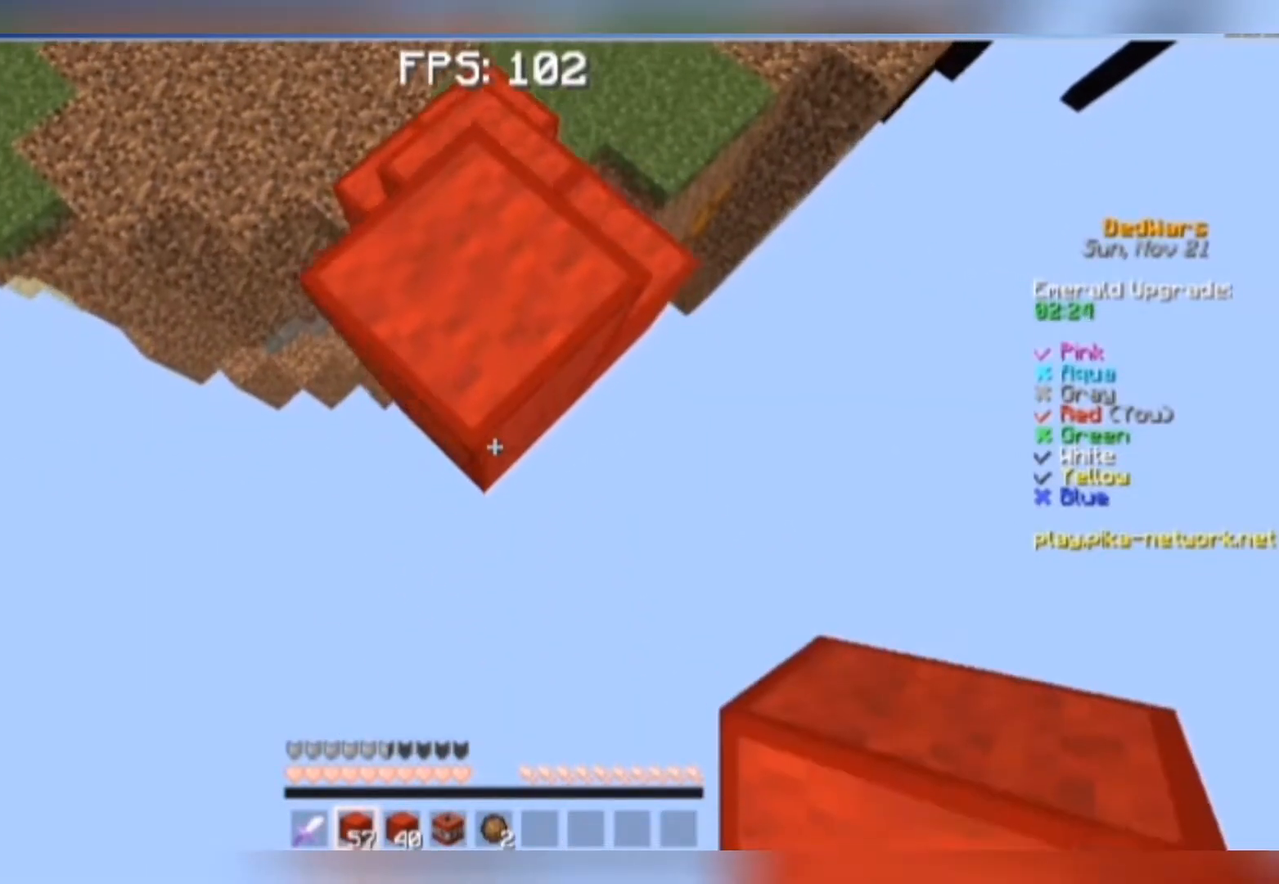
{"keys": ["s"], "mouse": ["right"], "events": [[17, "mouse_right", "up"], [117, "mouse_right", "down"], [150, "mouse_right", "up"], [217, "mouse_right", "down"], [317, "space", "down"], [417, "mouse_right", "up"], [417, "space", "up"], [450, "mouse_right", "down"]]}
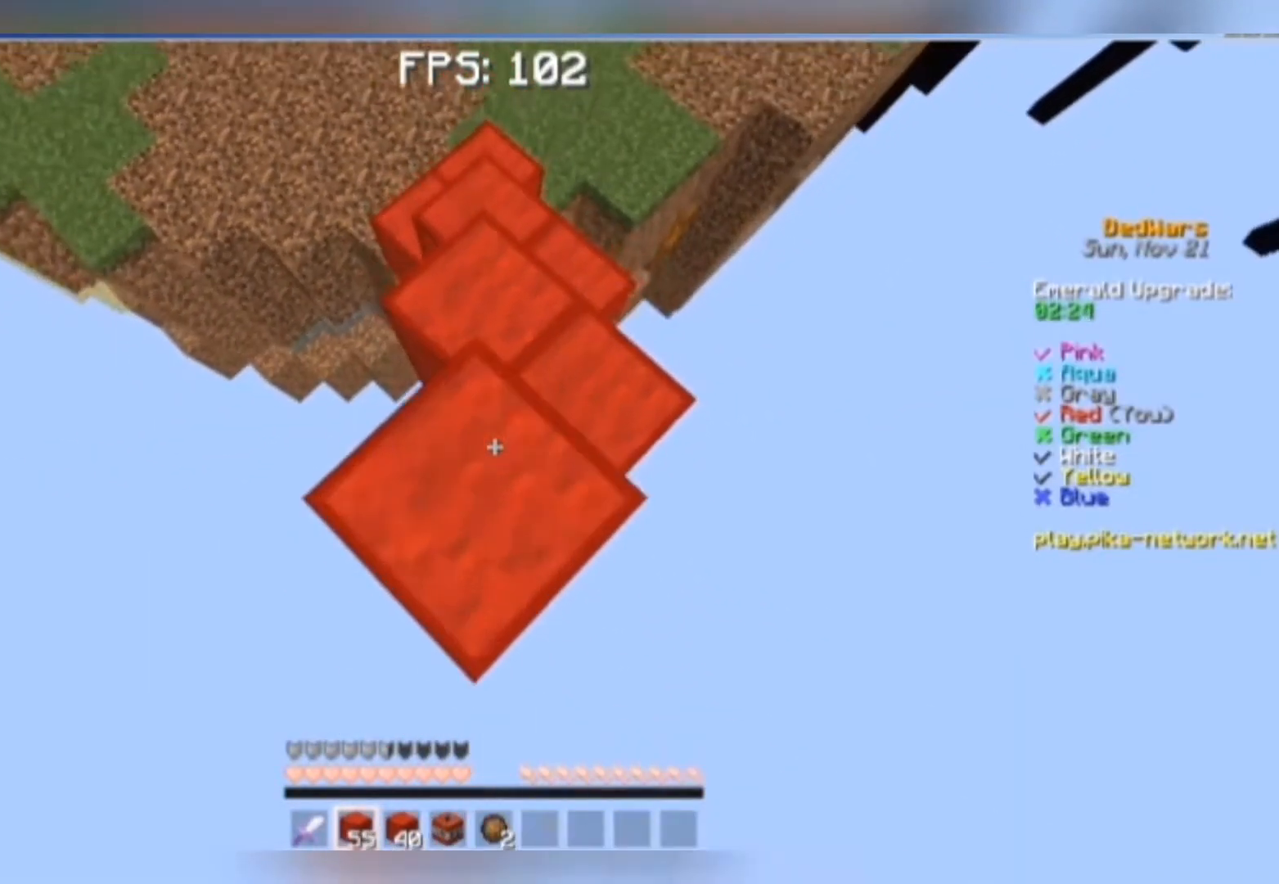
{"keys": ["s"], "mouse": [], "events": [[17, "mouse_right", "up"], [50, "mouse_right", "down"], [150, "mouse_right", "up"]]}
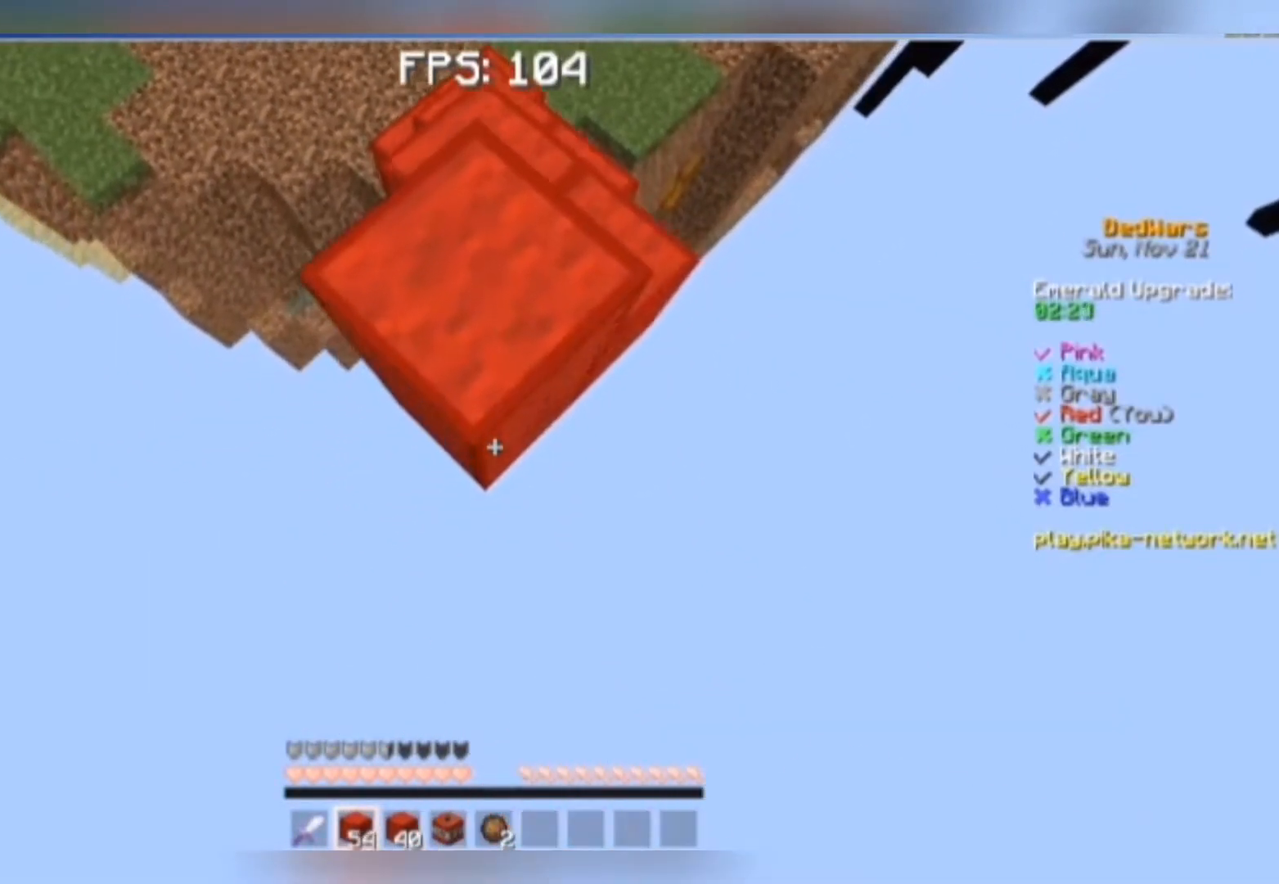
{"keys": ["s"], "mouse": [], "events": [[150, "mouse_right", "down"], [217, "mouse_right", "up"], [250, "mouse_right", "down"], [250, "space", "down"], [317, "mouse_right", "up"], [350, "space", "up"], [417, "mouse_right", "down"], [450, "mouse_right", "up"]]}
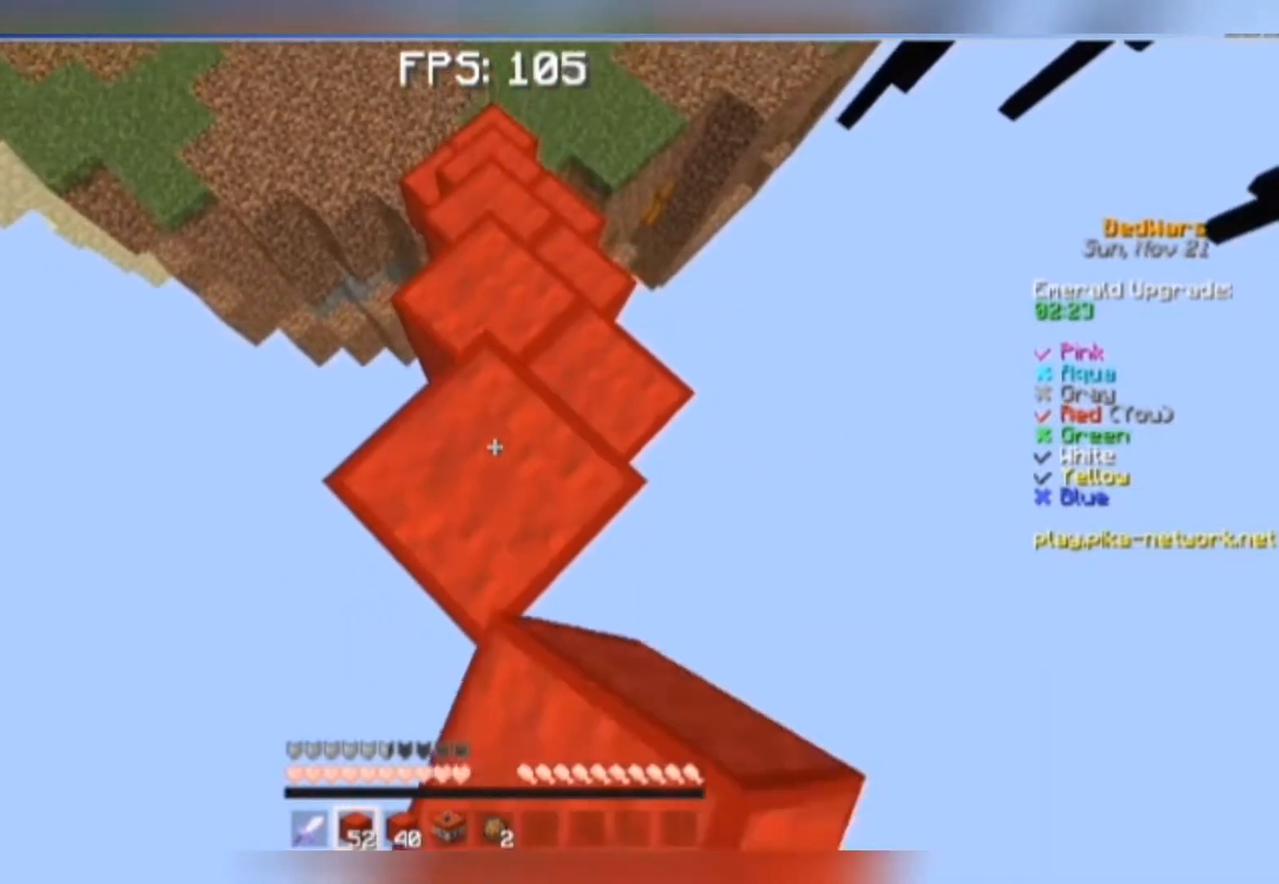
{"keys": ["s"], "mouse": [], "events": [[17, "mouse_right", "down"], [50, "mouse_right", "up"]]}
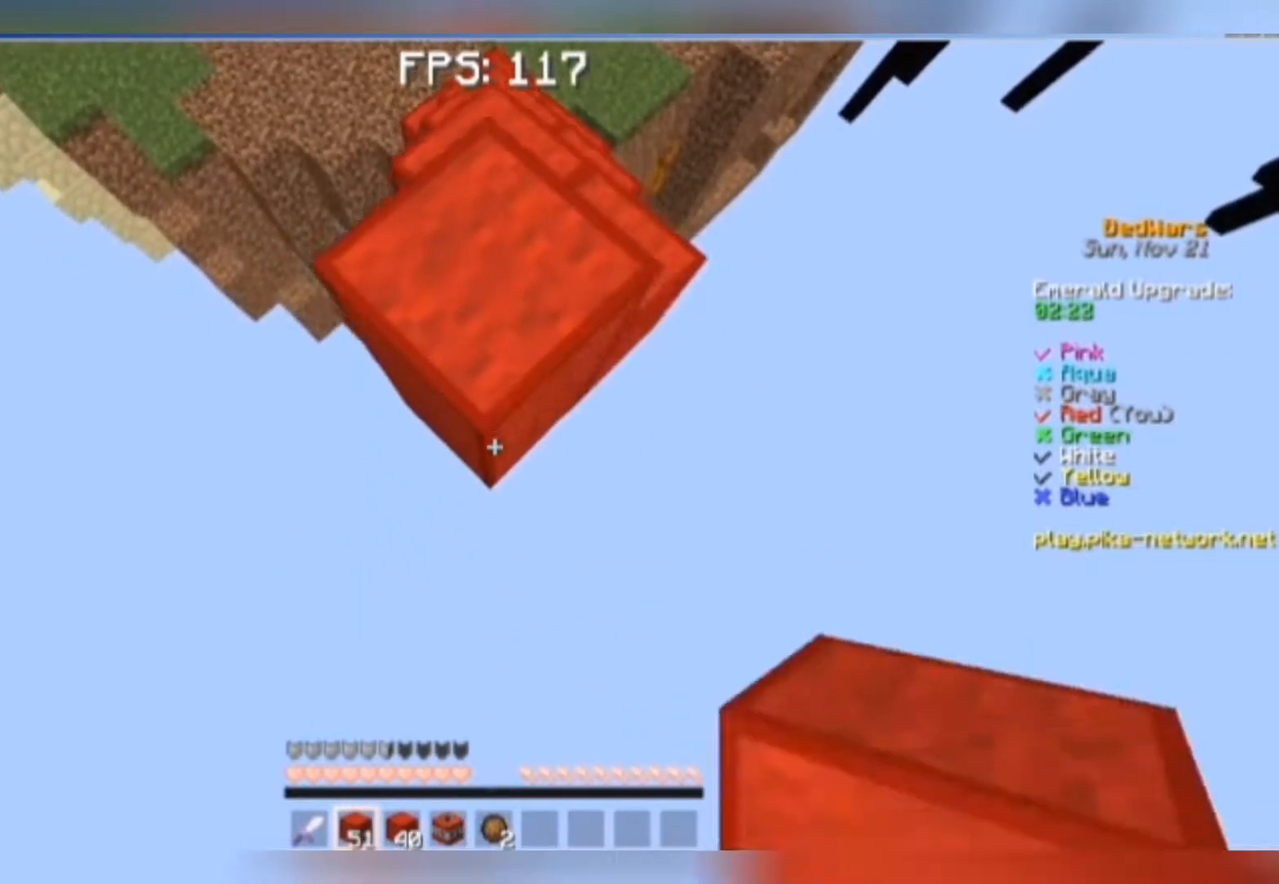
{"keys": ["s"], "mouse": [], "events": [[17, "mouse_right", "down"], [50, "mouse_right", "up"], [150, "mouse_right", "down"], [217, "mouse_right", "up"], [250, "mouse_right", "down"], [350, "mouse_right", "up"]]}
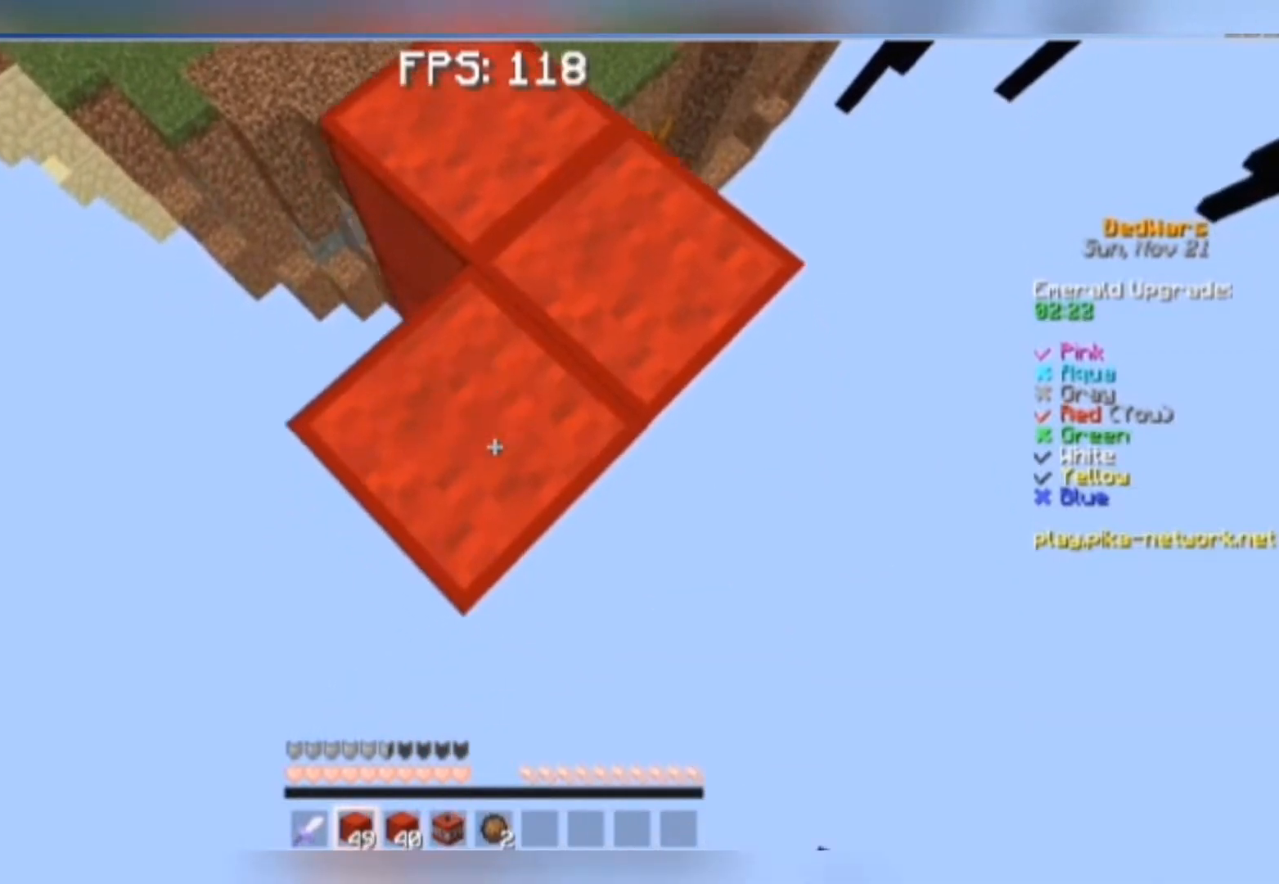
{"keys": ["s"], "mouse": [], "events": [[350, "mouse_right", "down"], [417, "mouse_right", "up"]]}
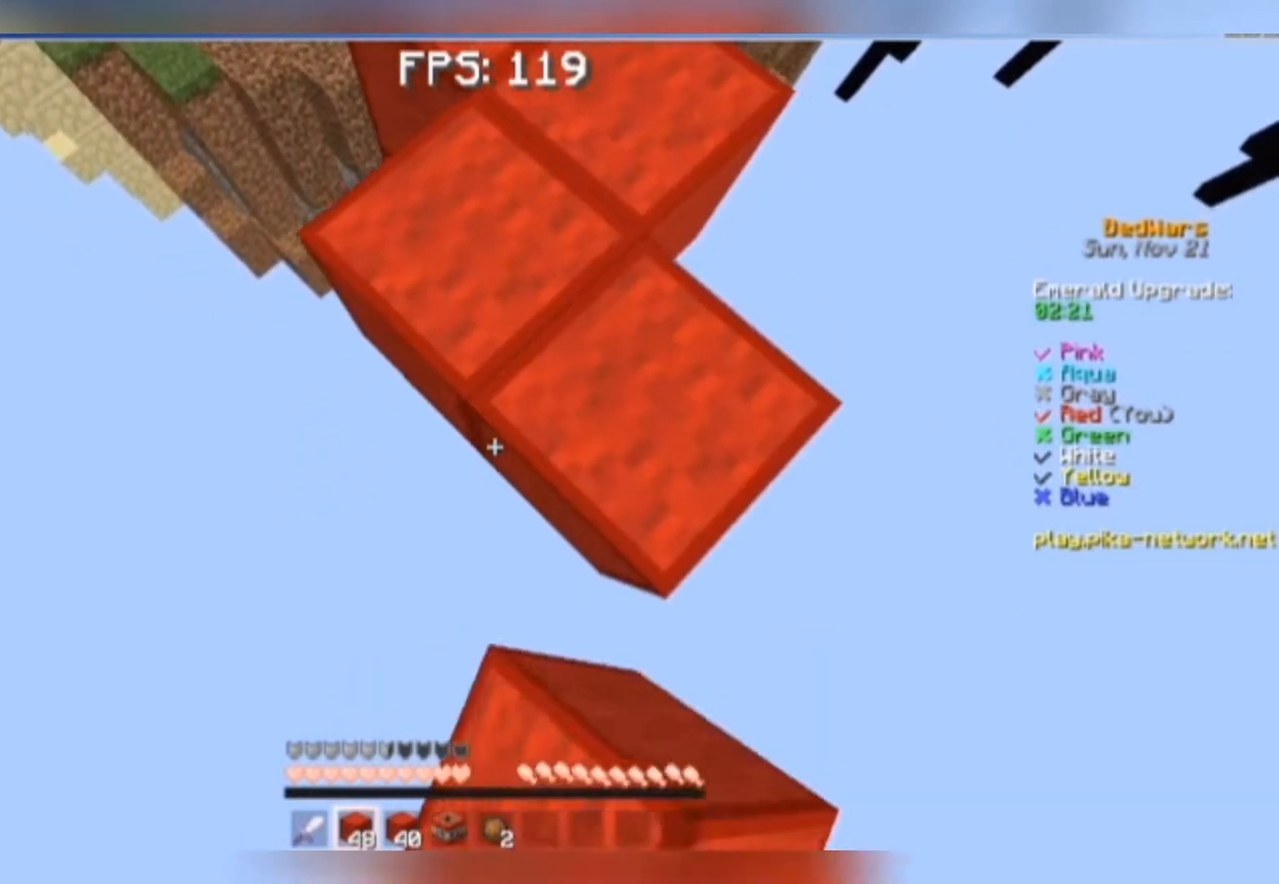
{"keys": ["s"], "mouse": [], "events": [[83, "mouse_right", "down"], [150, "mouse_right", "up"]]}
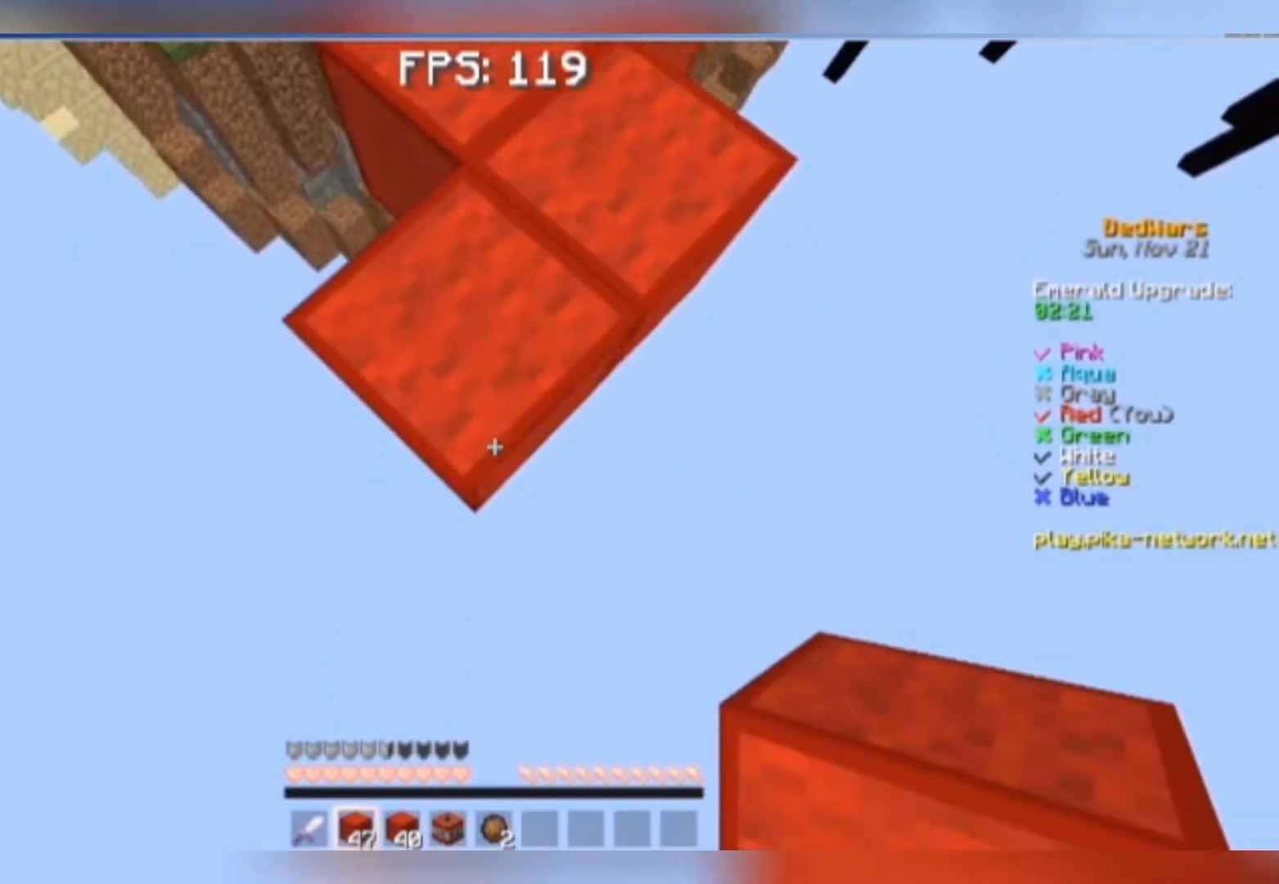
{"keys": ["s"], "mouse": [], "events": [[150, "mouse_right", "down"], [217, "mouse_right", "up"], [317, "mouse_right", "down"], [350, "mouse_right", "up"], [417, "mouse_right", "down"], [450, "mouse_right", "up"]]}
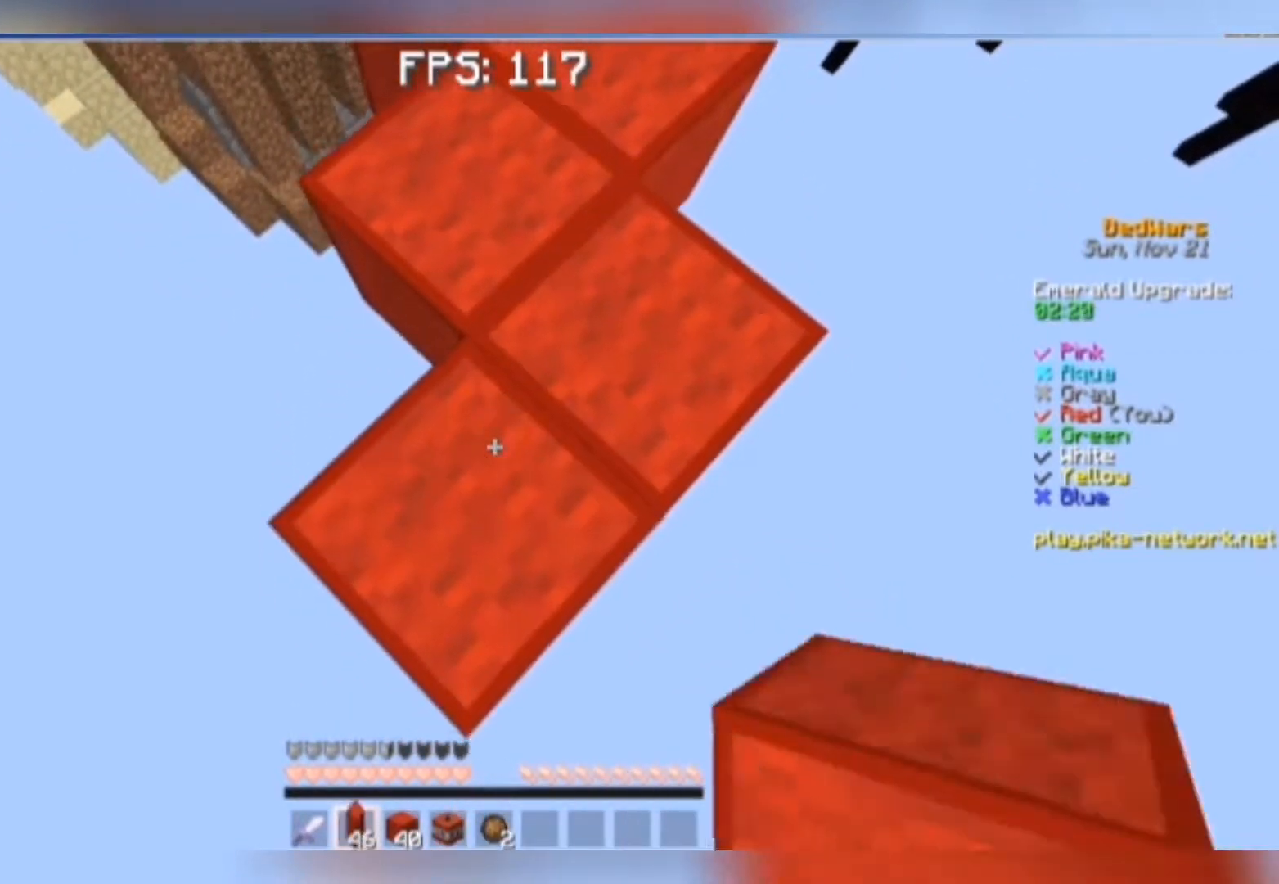
{"keys": ["s"], "mouse": ["right"], "events": [[450, "mouse_right", "down"]]}
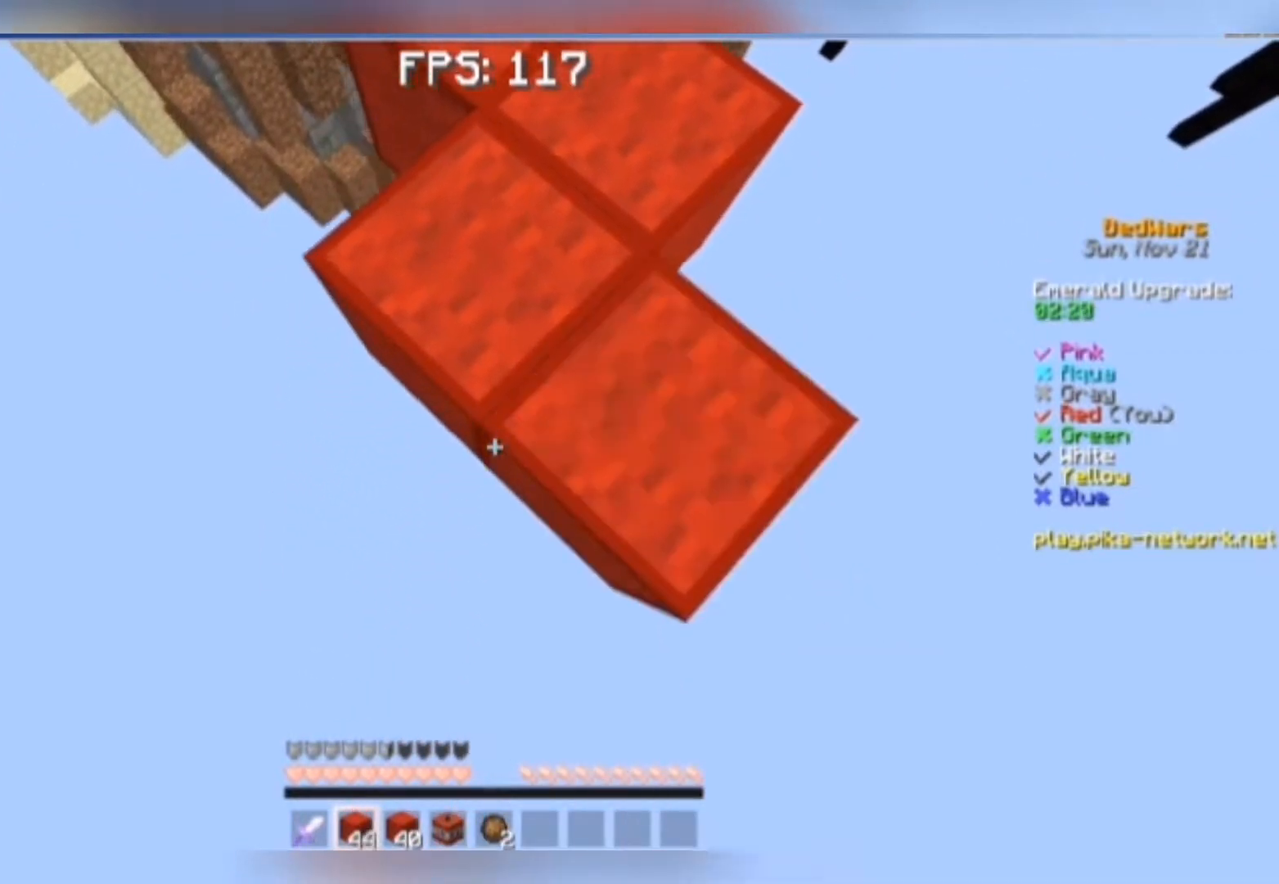
{"keys": ["s"], "mouse": [], "events": [[17, "mouse_right", "up"], [50, "mouse_right", "down"], [83, "mouse_right", "up"], [150, "mouse_right", "down"], [217, "space", "down"], [250, "mouse_right", "up"], [317, "mouse_right", "down"], [317, "space", "up"], [350, "mouse_right", "up"], [417, "mouse_right", "down"], [450, "mouse_right", "up"]]}
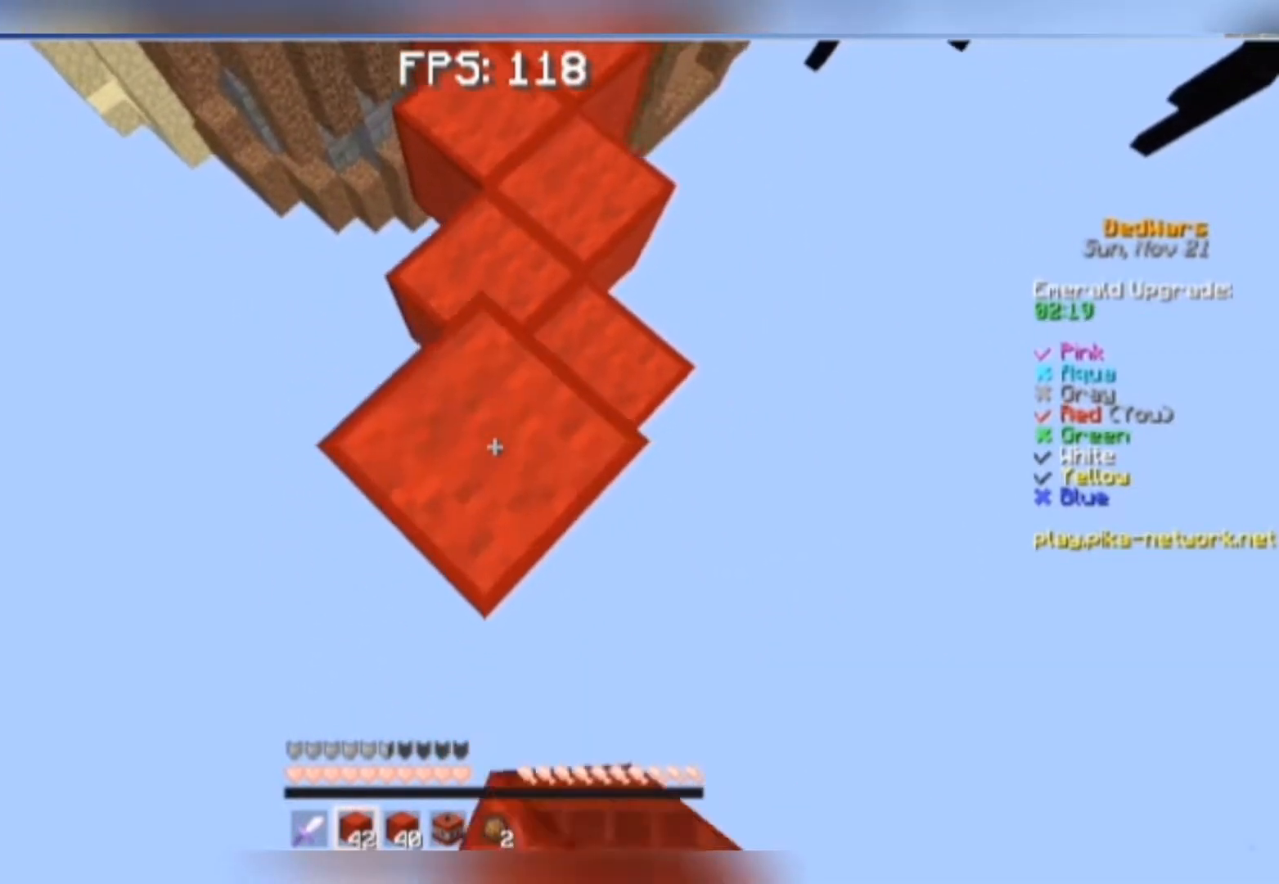
{"keys": ["s"], "mouse": [], "events": [[50, "mouse_right", "down"], [117, "mouse_right", "up"], [383, "mouse_right", "down"], [450, "mouse_right", "up"]]}
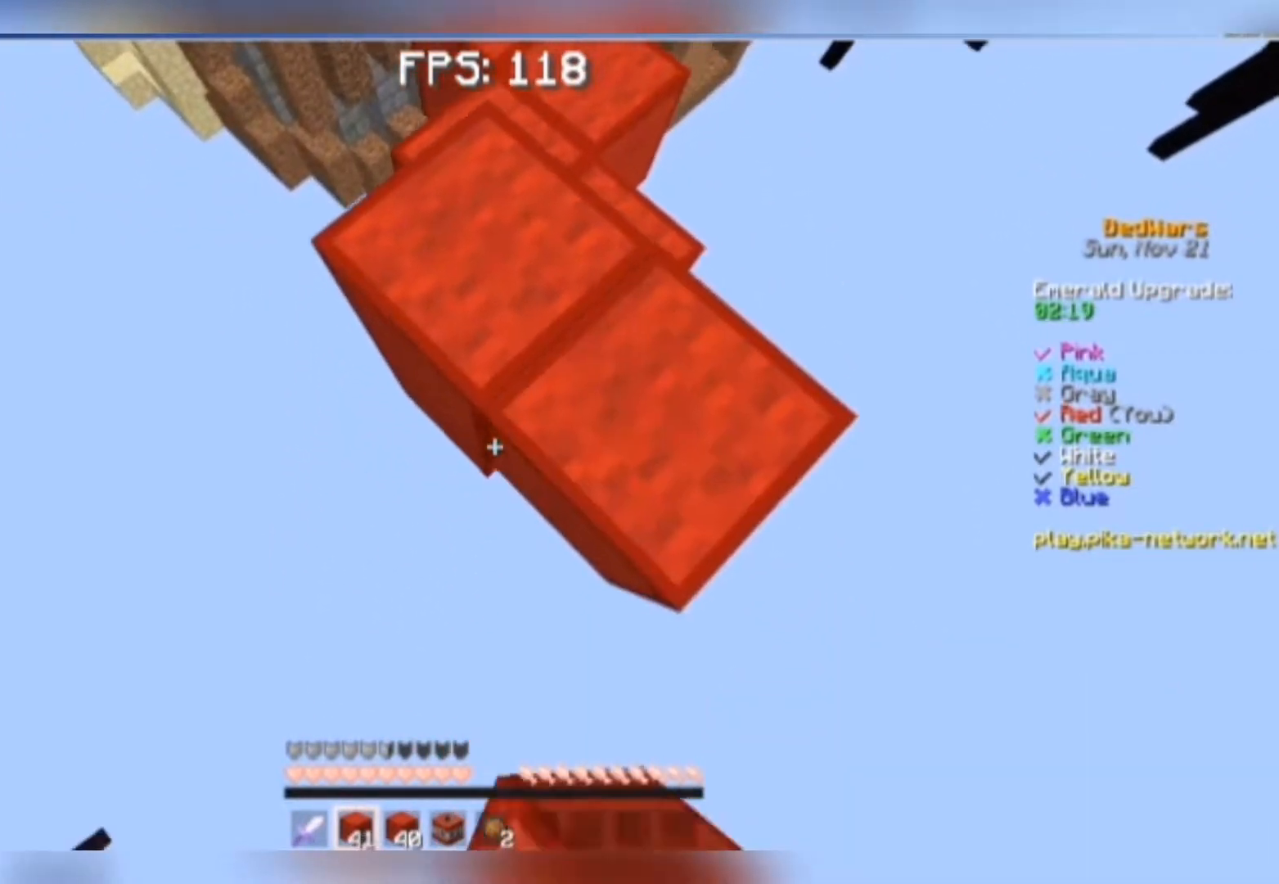
{"keys": ["s"], "mouse": [], "events": [[17, "mouse_right", "down"], [50, "mouse_right", "up"], [117, "mouse_right", "down"], [217, "mouse_right", "up"]]}
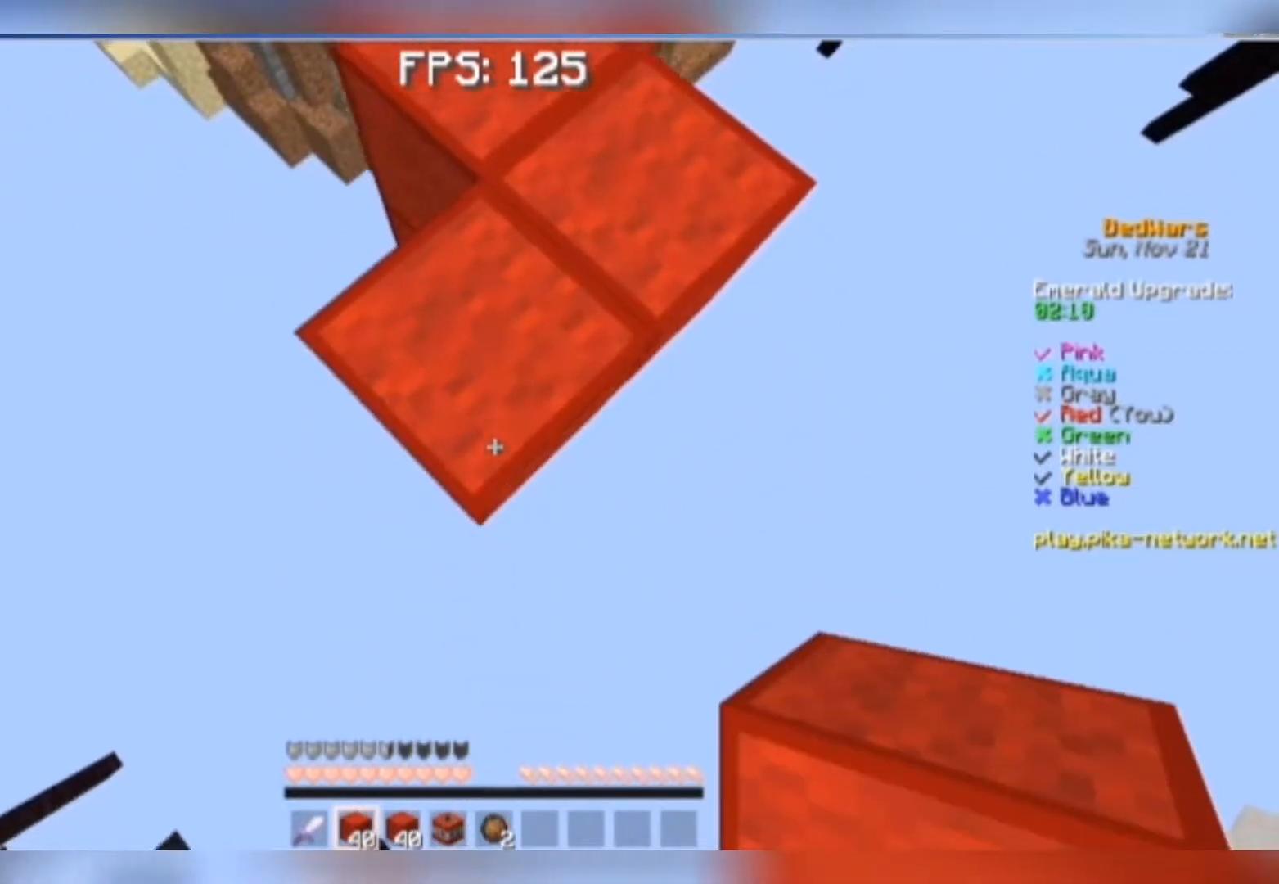
{"keys": ["d"], "mouse": [], "events": [[150, "mouse_right", "down"], [217, "mouse_right", "up"], [250, "mouse_right", "down"], [350, "d", "down"], [350, "mouse_right", "up"], [350, "s", "up"]]}
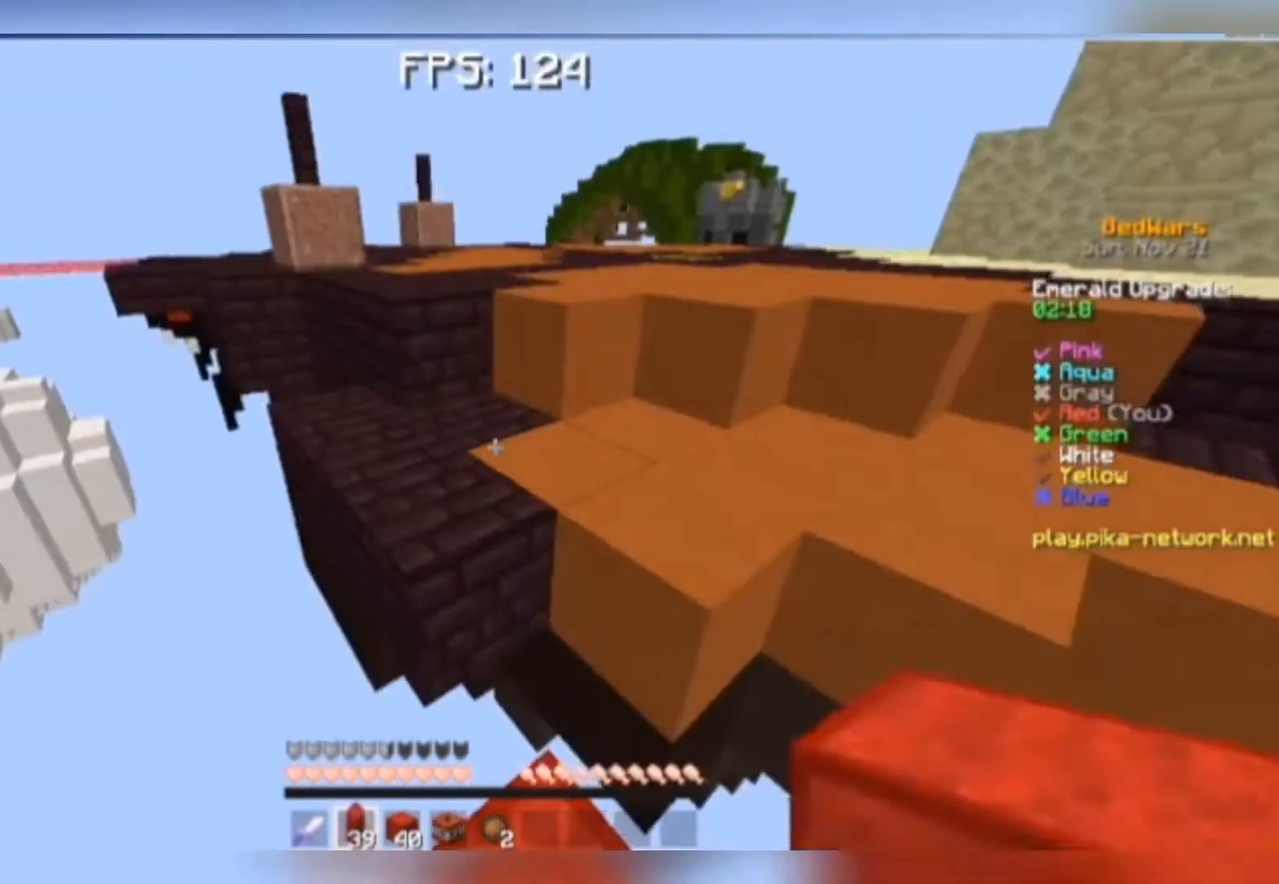
{"keys": ["w"], "mouse": [], "events": [[50, "d", "up"], [217, "s", "down"], [317, "s", "up"], [417, "w", "down"]]}
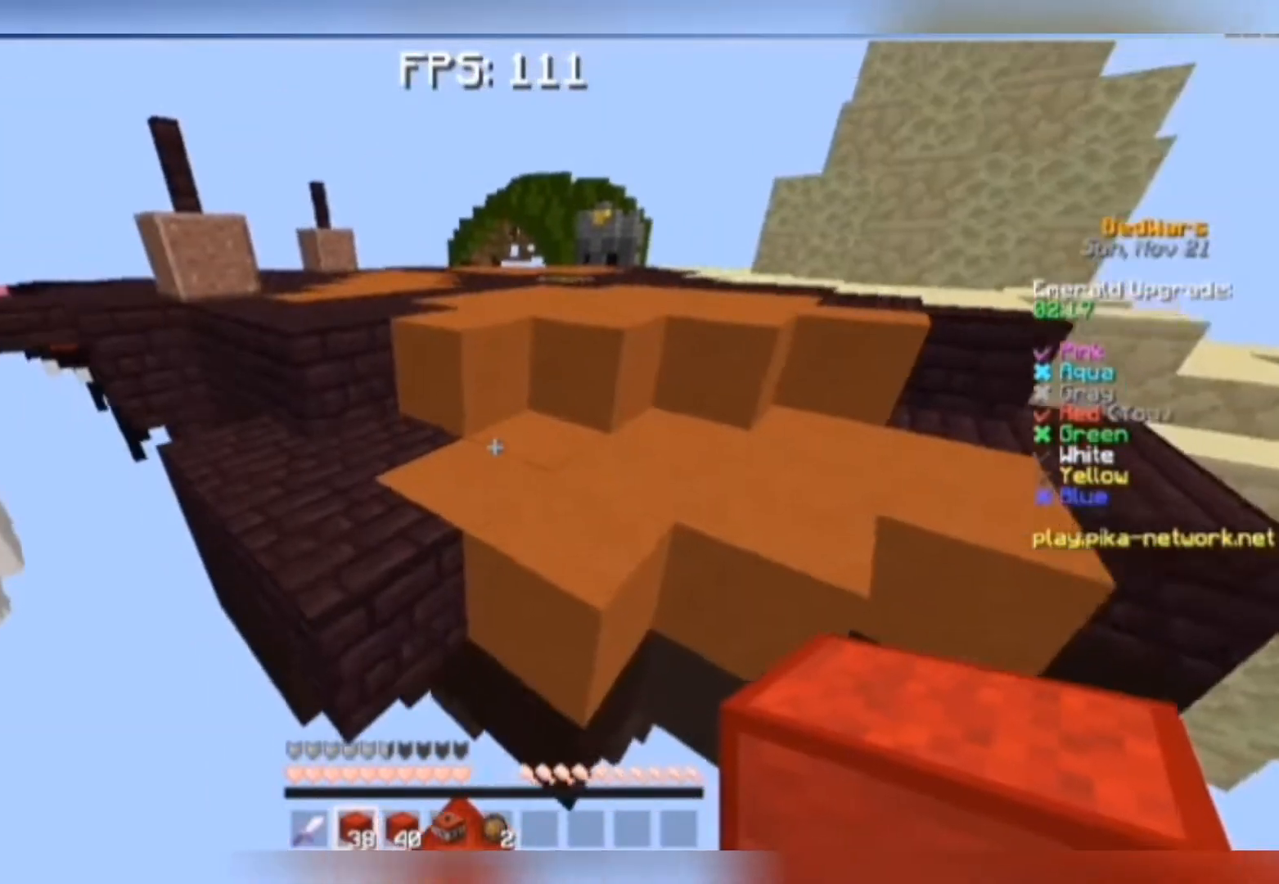
{"keys": [], "mouse": [], "events": [[50, "space", "down"], [450, "space", "up"], [450, "w", "up"]]}
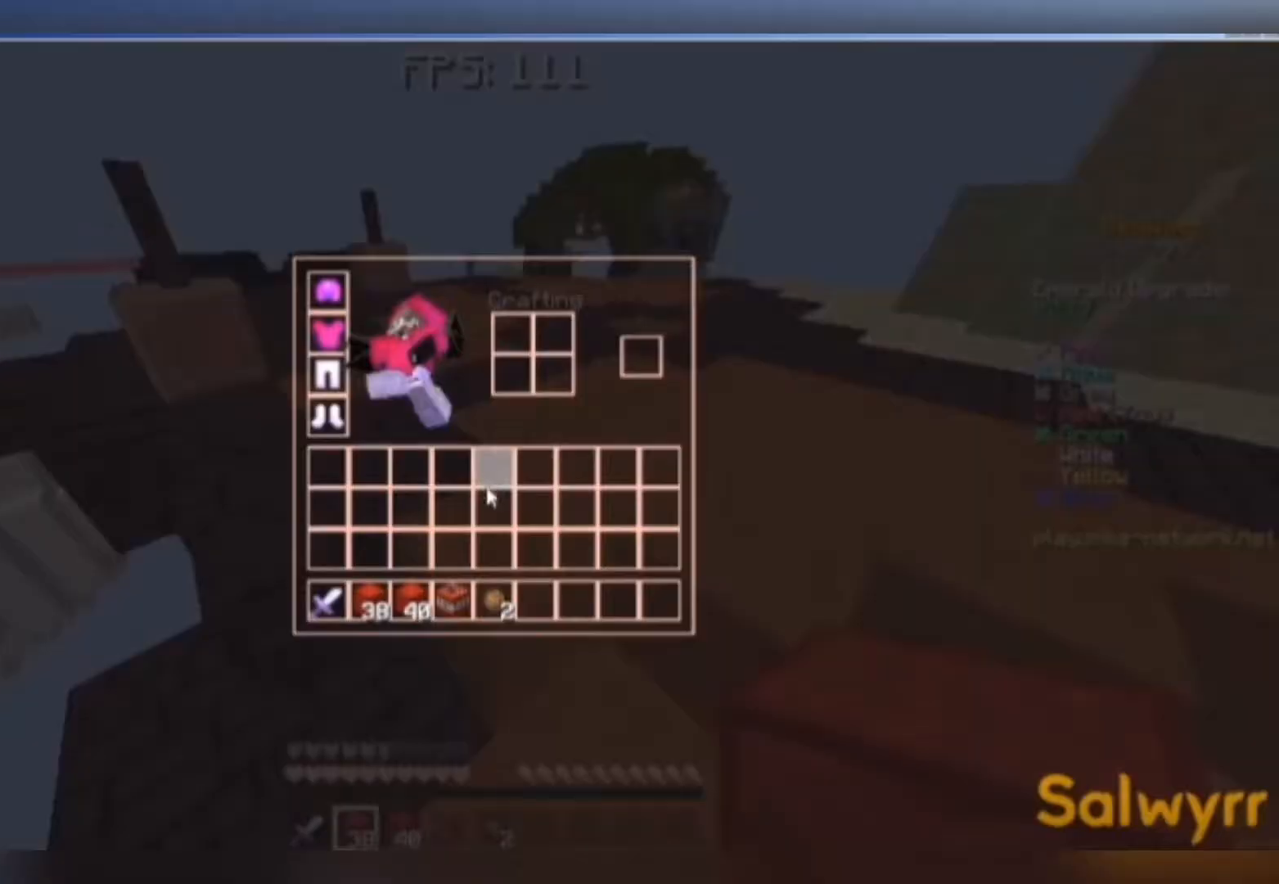
{"keys": [], "mouse": [], "events": []}
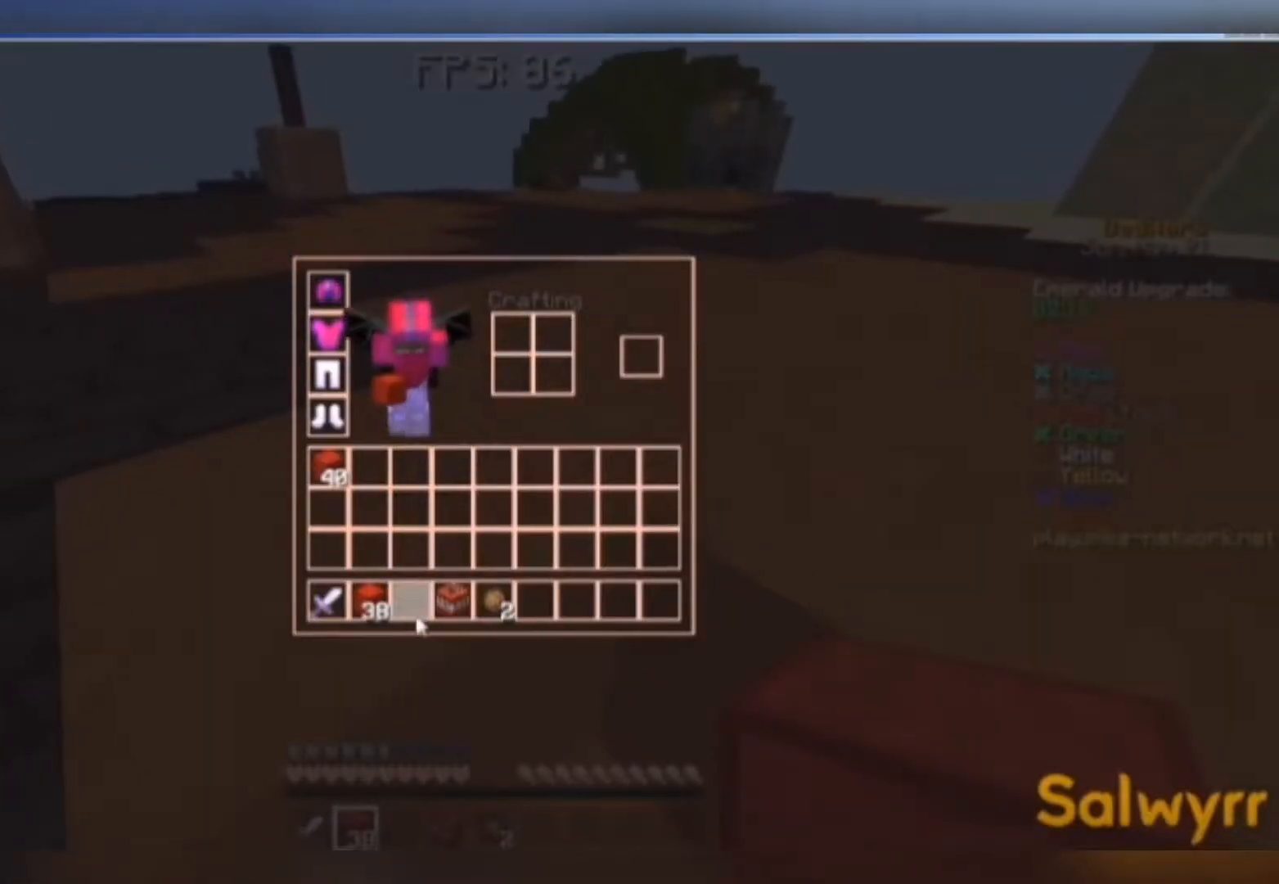
{"keys": [], "mouse": [], "events": []}